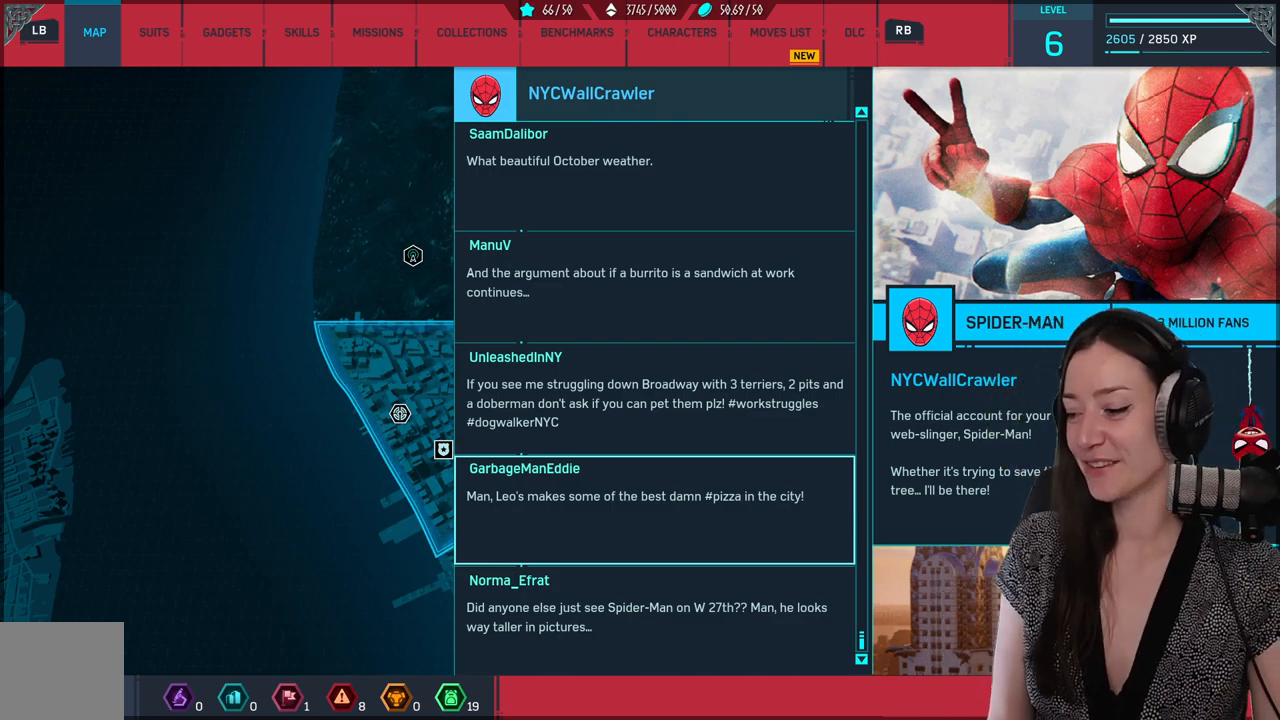
Gameplay with a controller (Xbox layout); each line is a JSON object with the inputs held at the frame after it. "events" lists button and stick changes between this image and that frame as [ms after this image, input, new state], when the widget could be followed in between. Not read: SELECT.
{"buttons": [], "left_stick": "left", "right_stick": "center", "events": [[500, "left_stick", "left"]]}
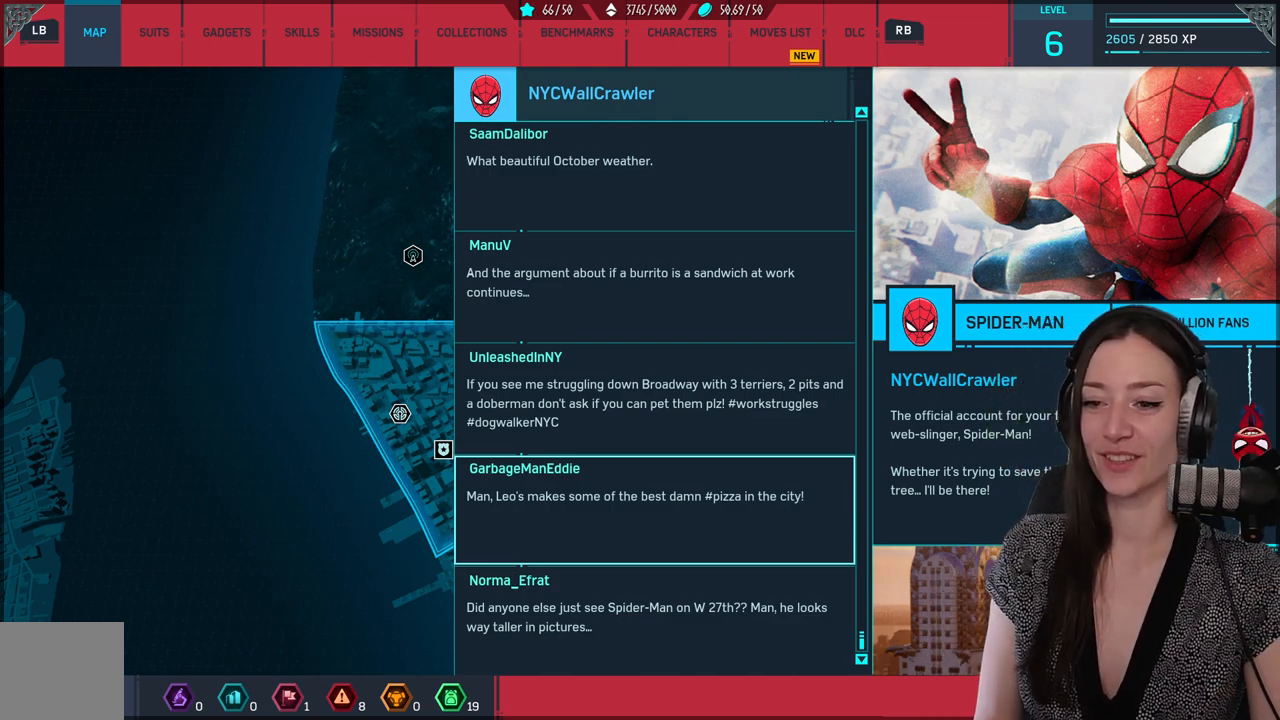
{"buttons": [], "left_stick": "center", "right_stick": "center", "events": [[217, "left_stick", "center"]]}
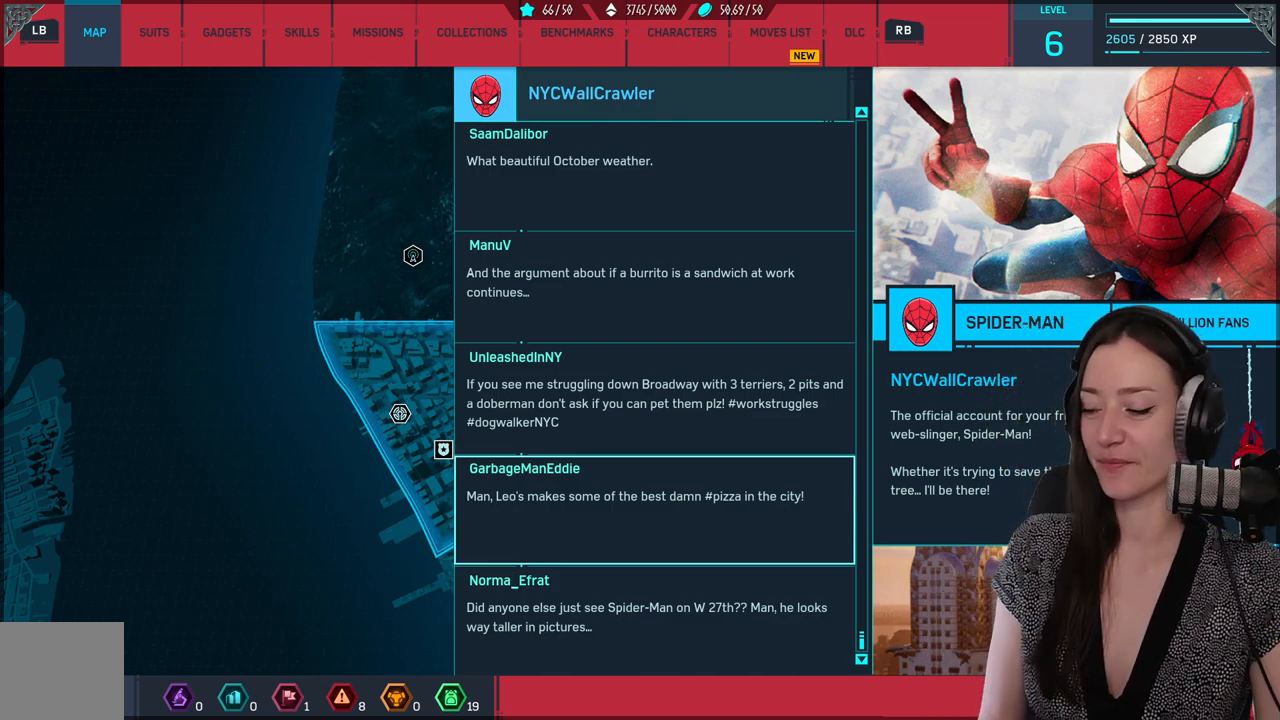
{"buttons": [], "left_stick": "center", "right_stick": "center", "events": []}
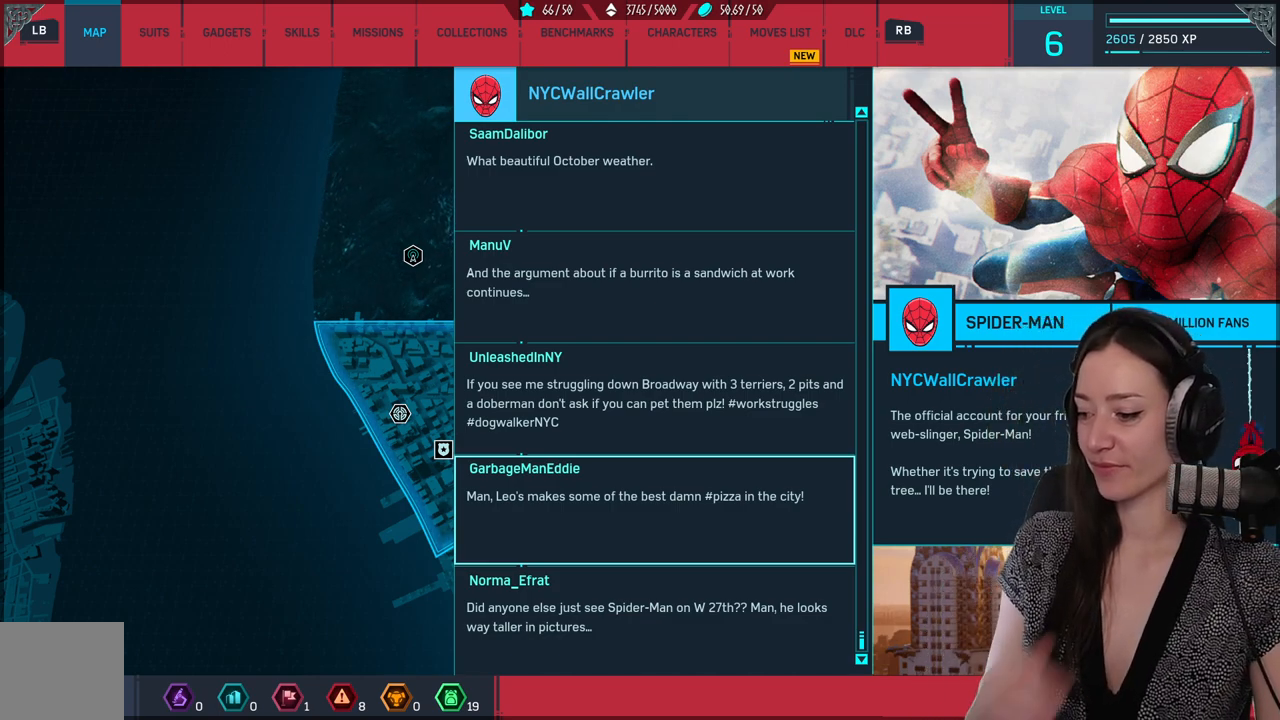
{"buttons": [], "left_stick": "center", "right_stick": "center", "events": []}
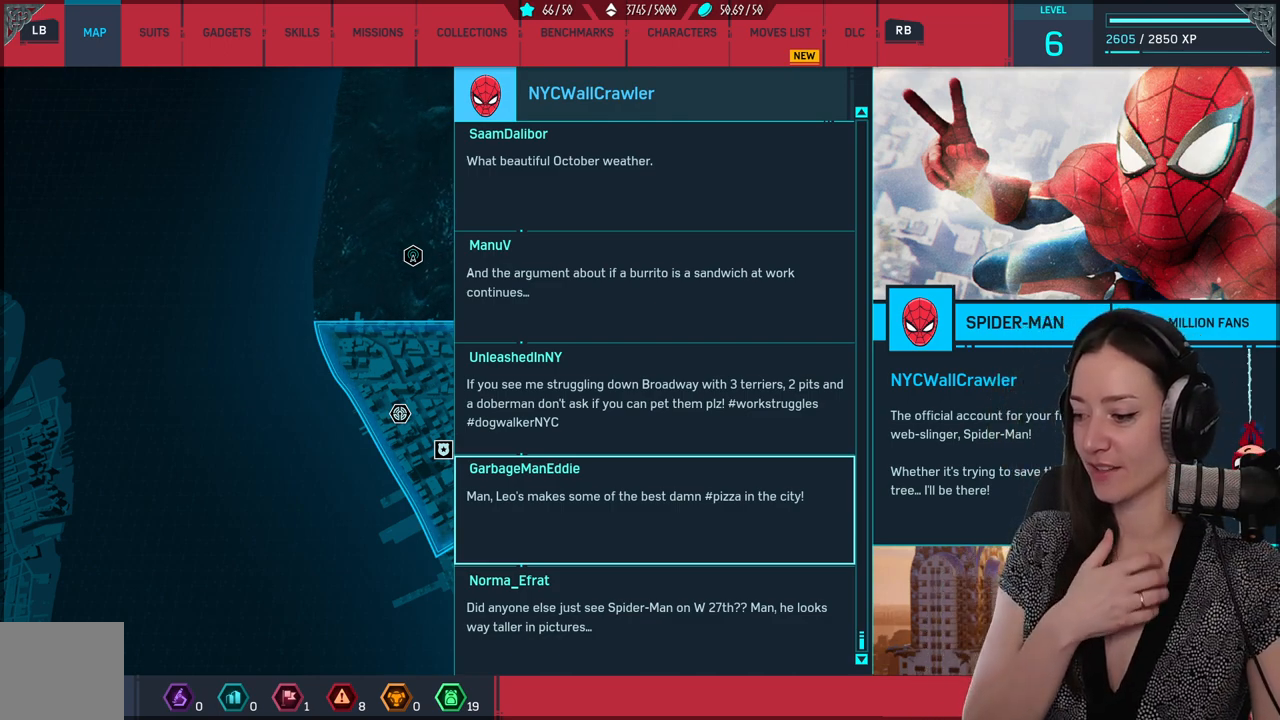
{"buttons": [], "left_stick": "center", "right_stick": "center", "events": []}
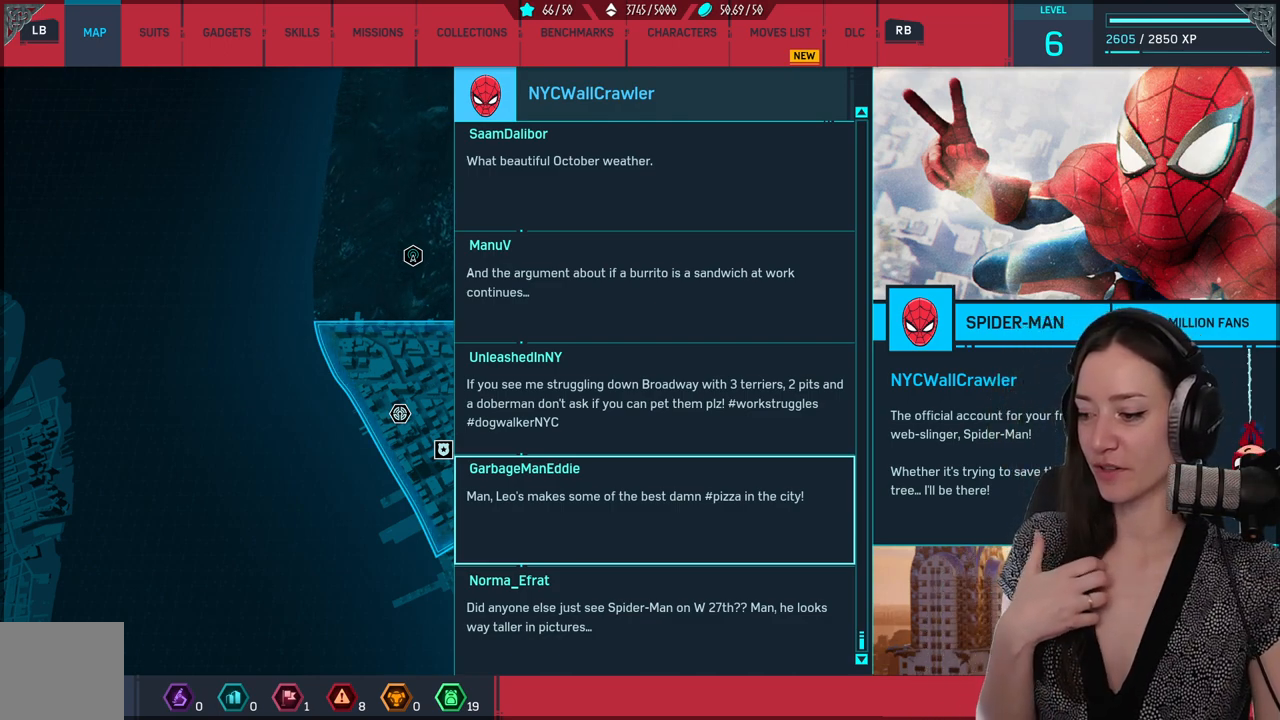
{"buttons": [], "left_stick": "center", "right_stick": "center", "events": []}
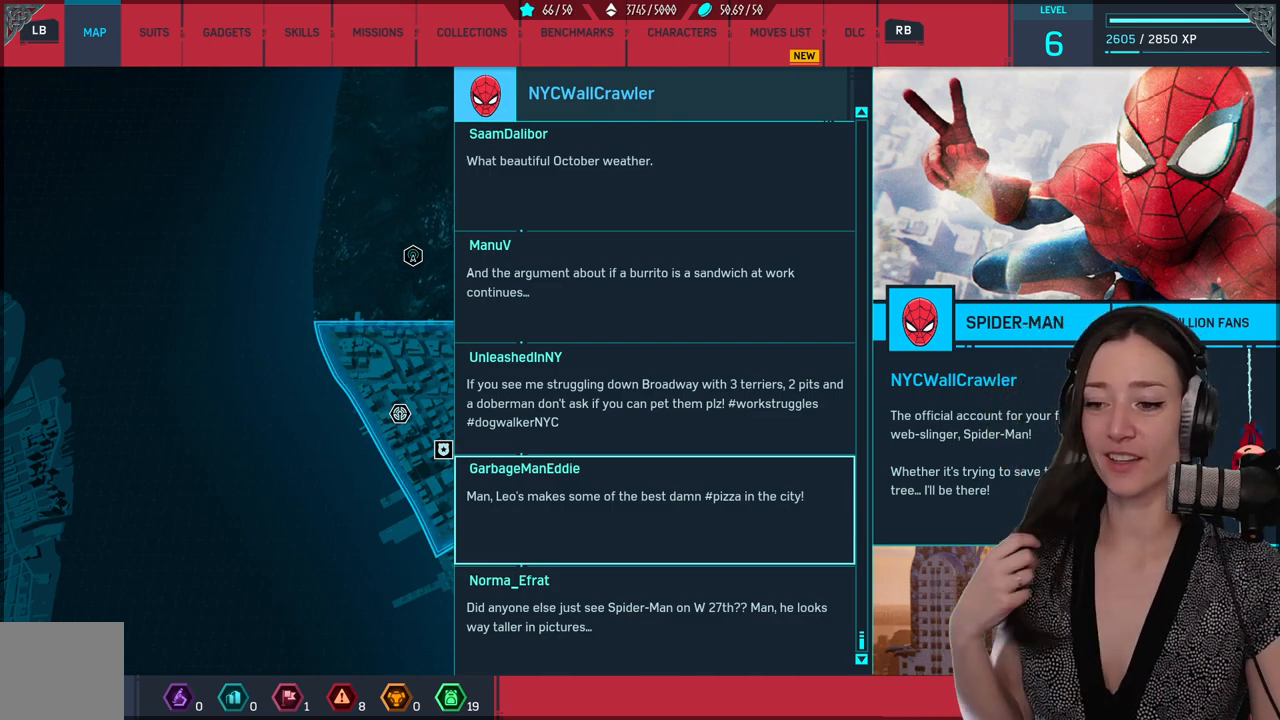
{"buttons": [], "left_stick": "center", "right_stick": "center", "events": []}
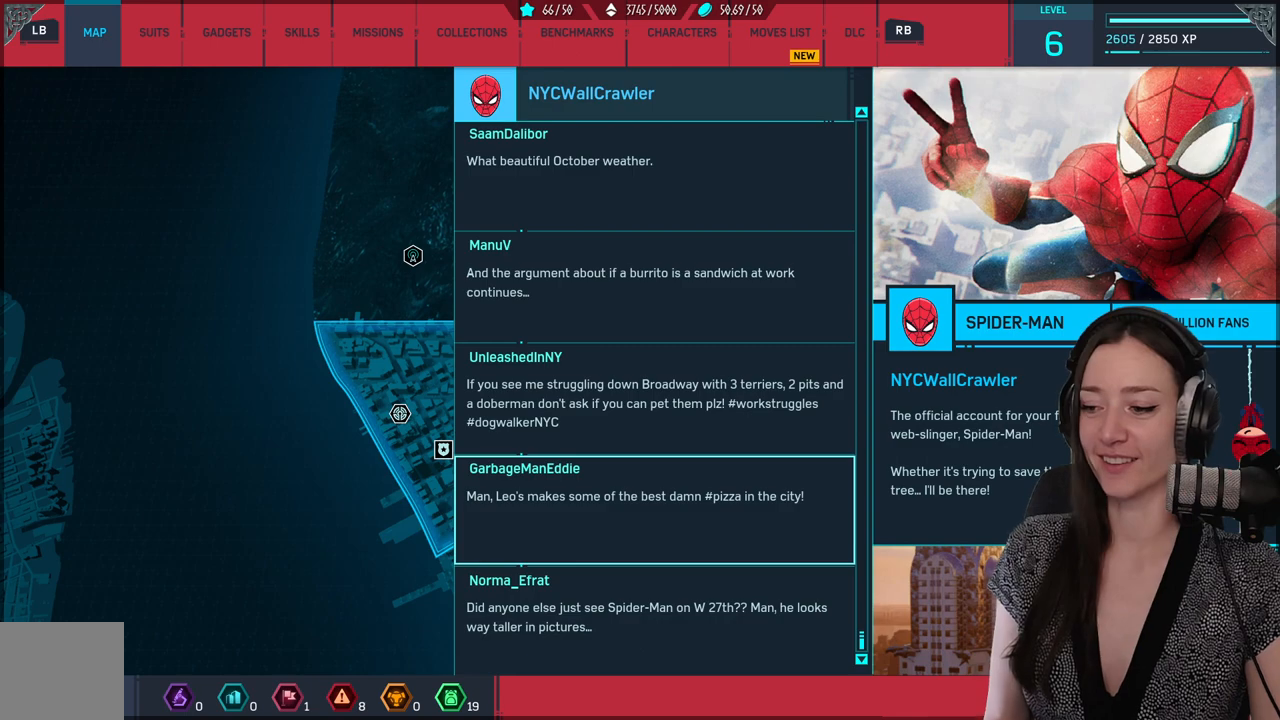
{"buttons": [], "left_stick": "center", "right_stick": "center", "events": []}
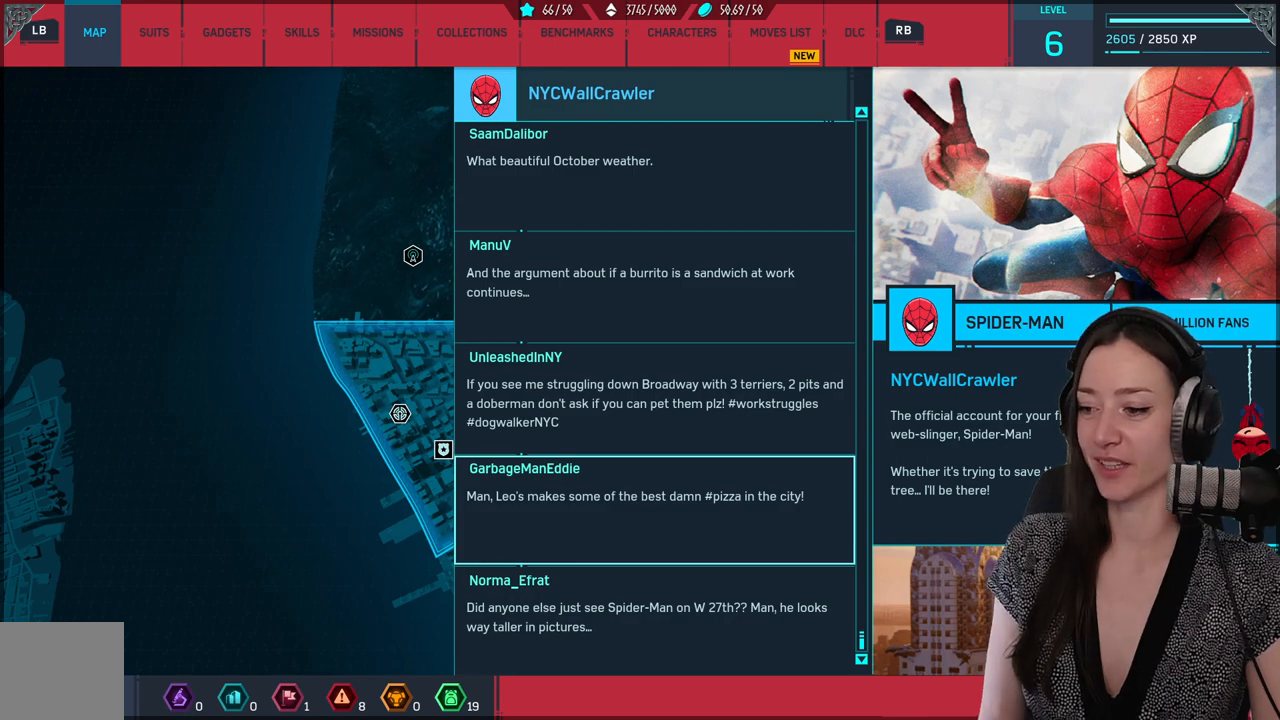
{"buttons": [], "left_stick": "center", "right_stick": "center", "events": []}
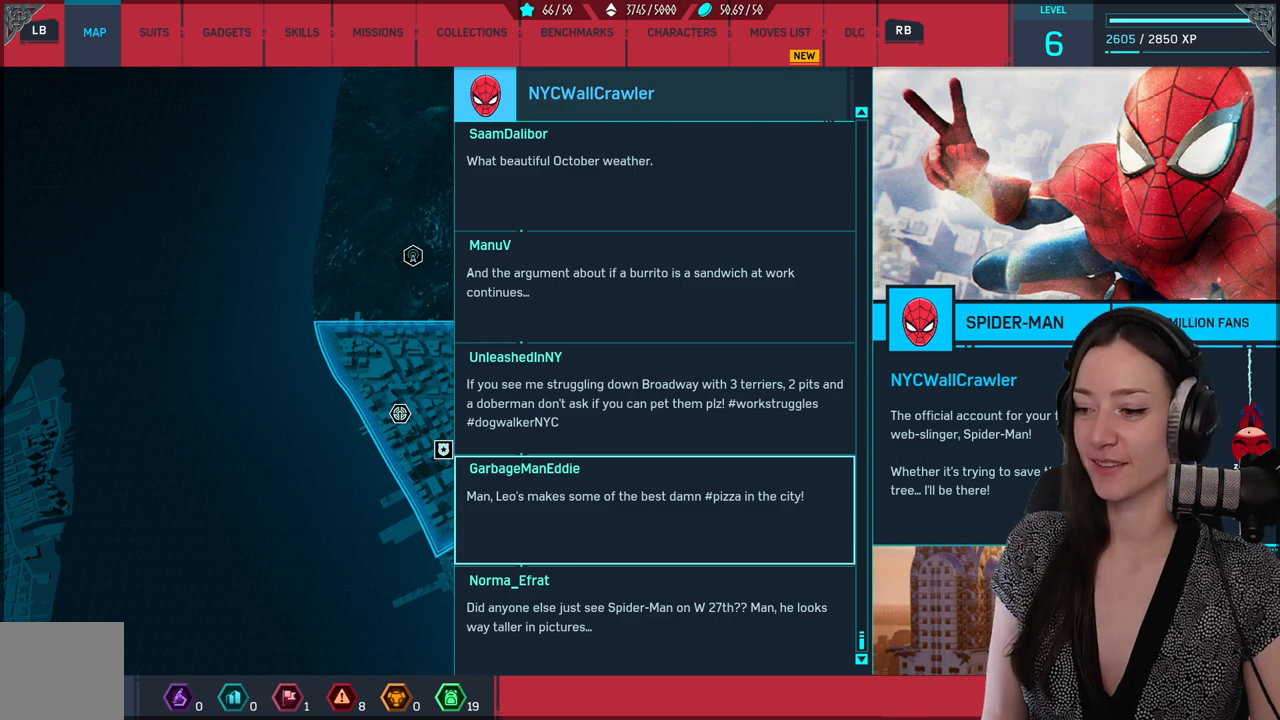
{"buttons": [], "left_stick": "center", "right_stick": "center", "events": []}
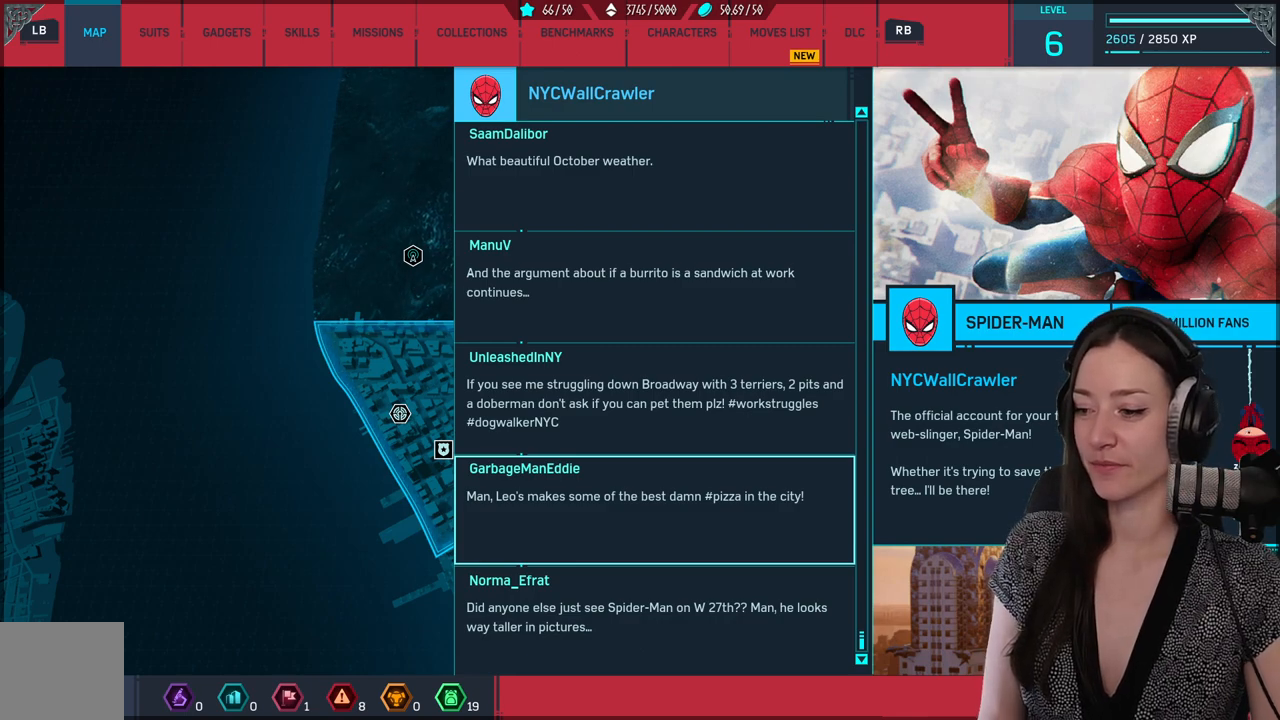
{"buttons": [], "left_stick": "center", "right_stick": "center", "events": []}
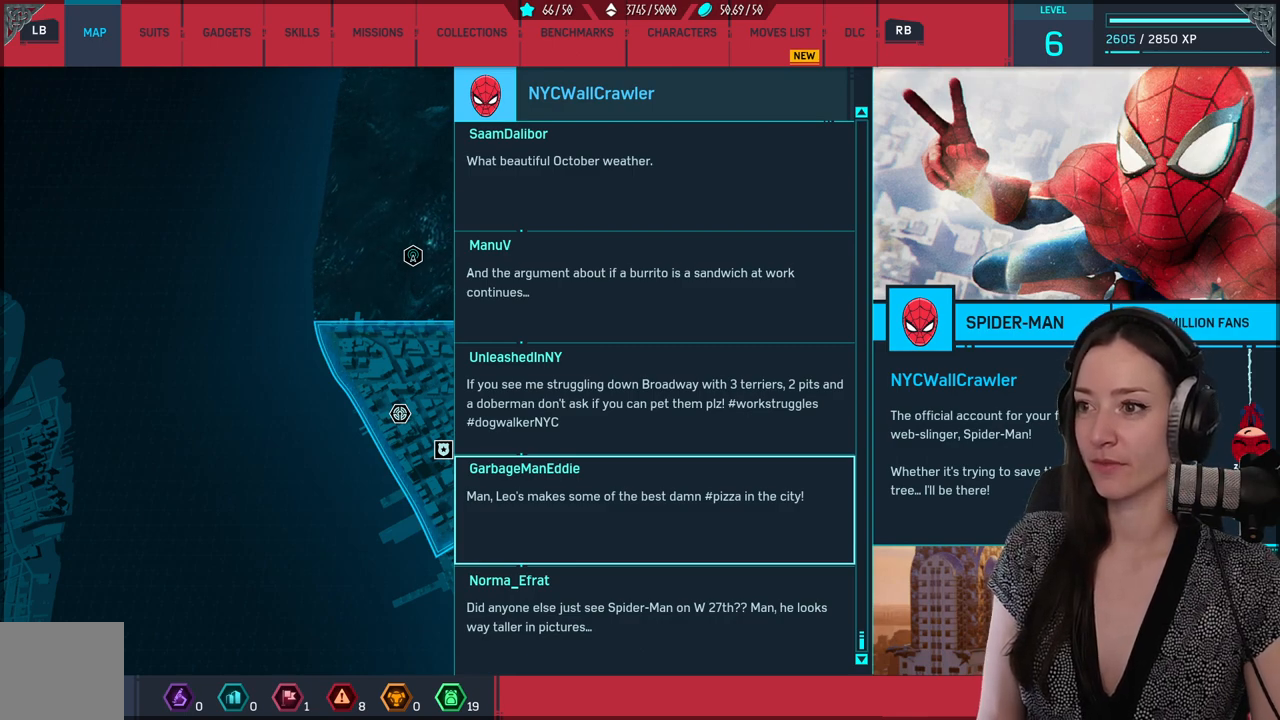
{"buttons": [], "left_stick": "center", "right_stick": "center", "events": []}
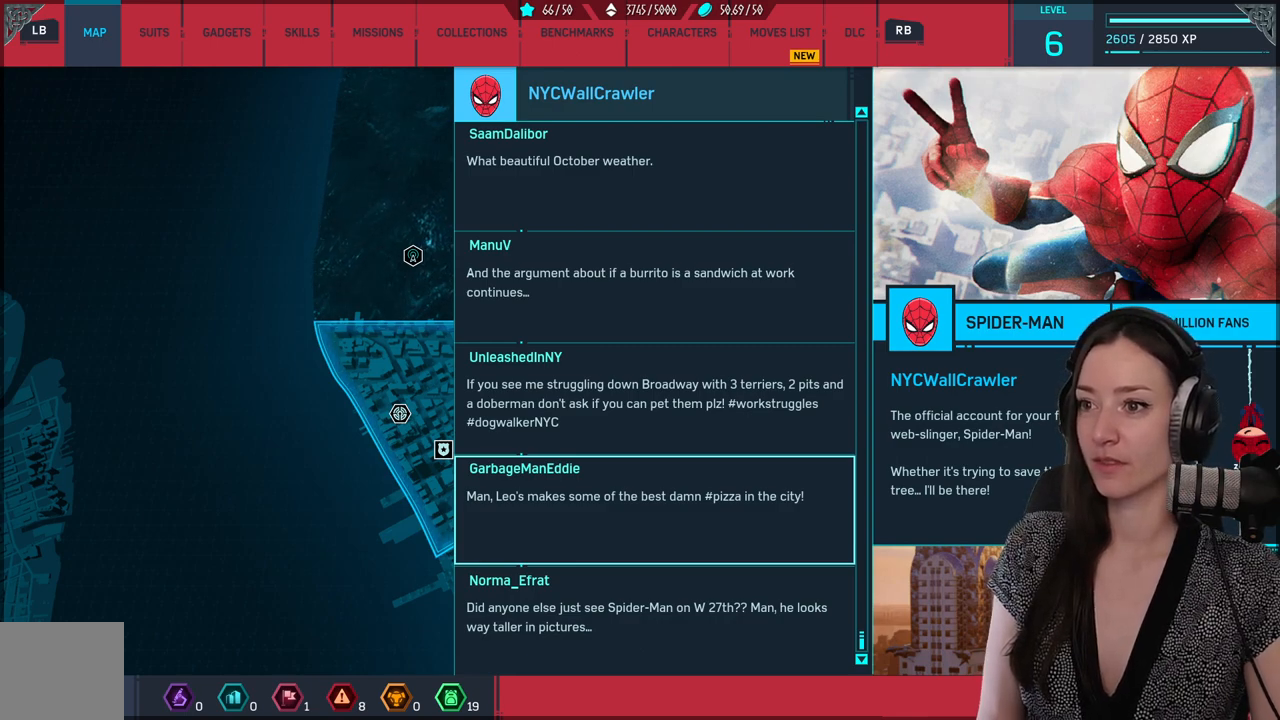
{"buttons": ["R1", "R2"], "left_stick": "center", "right_stick": "center", "events": [[83, "R1", "down"], [83, "R2", "down"], [183, "R1", "up"], [183, "R2", "up"], [300, "R1", "down"], [300, "R2", "down"], [367, "R1", "up"], [367, "R2", "up"], [467, "R1", "down"], [467, "R2", "down"]]}
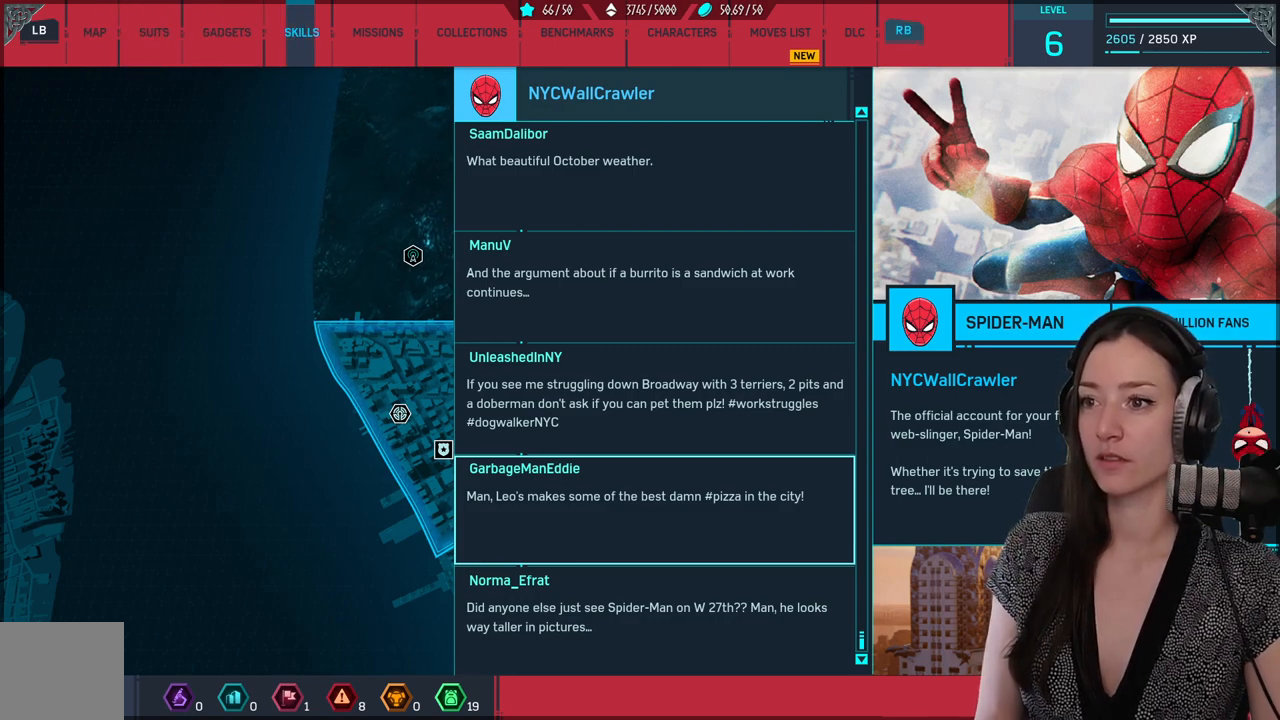
{"buttons": ["R1", "R2"], "left_stick": "center", "right_stick": "center", "events": [[67, "R1", "up"], [67, "R2", "up"], [133, "R1", "down"], [133, "R2", "down"], [217, "R1", "up"], [217, "R2", "up"], [300, "R1", "down"], [300, "R2", "down"], [400, "R1", "up"], [400, "R2", "up"], [500, "R1", "down"], [500, "R2", "down"]]}
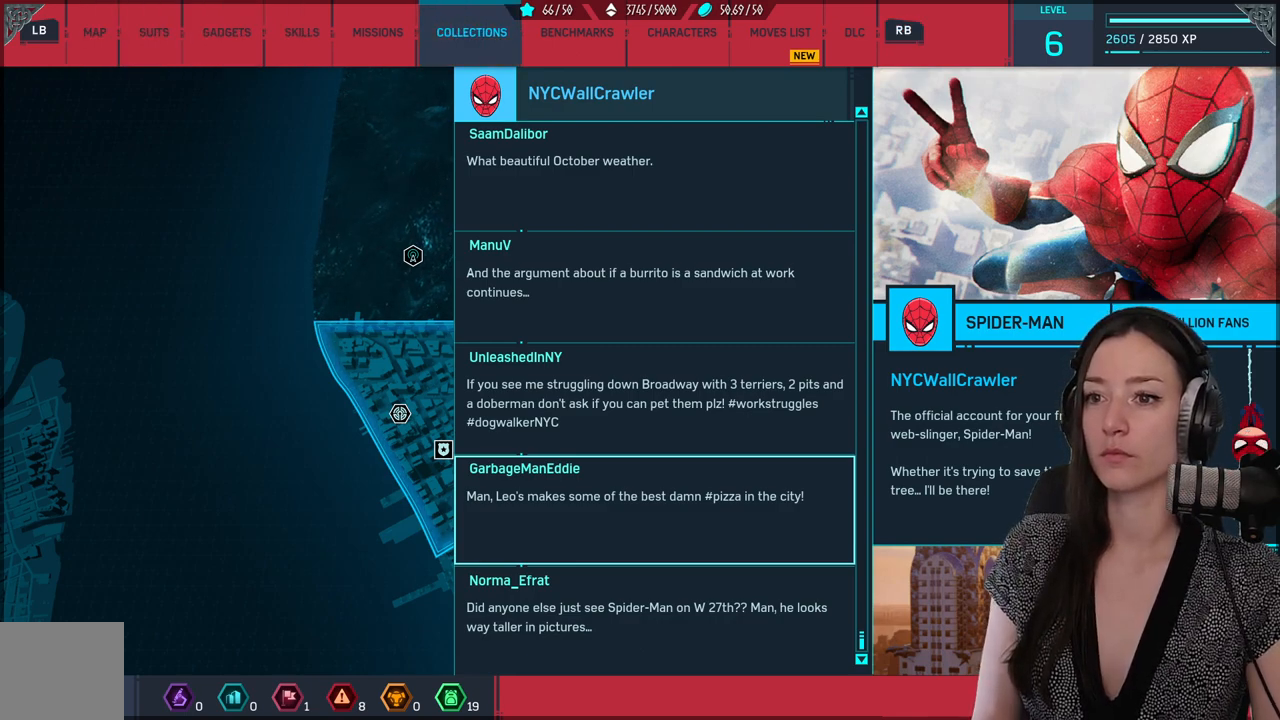
{"buttons": [], "left_stick": "center", "right_stick": "center", "events": [[83, "R1", "up"], [83, "R2", "up"], [167, "R1", "down"], [167, "R2", "down"], [267, "R1", "up"], [267, "R2", "up"], [367, "R1", "down"], [367, "R2", "down"], [450, "R1", "up"], [450, "R2", "up"]]}
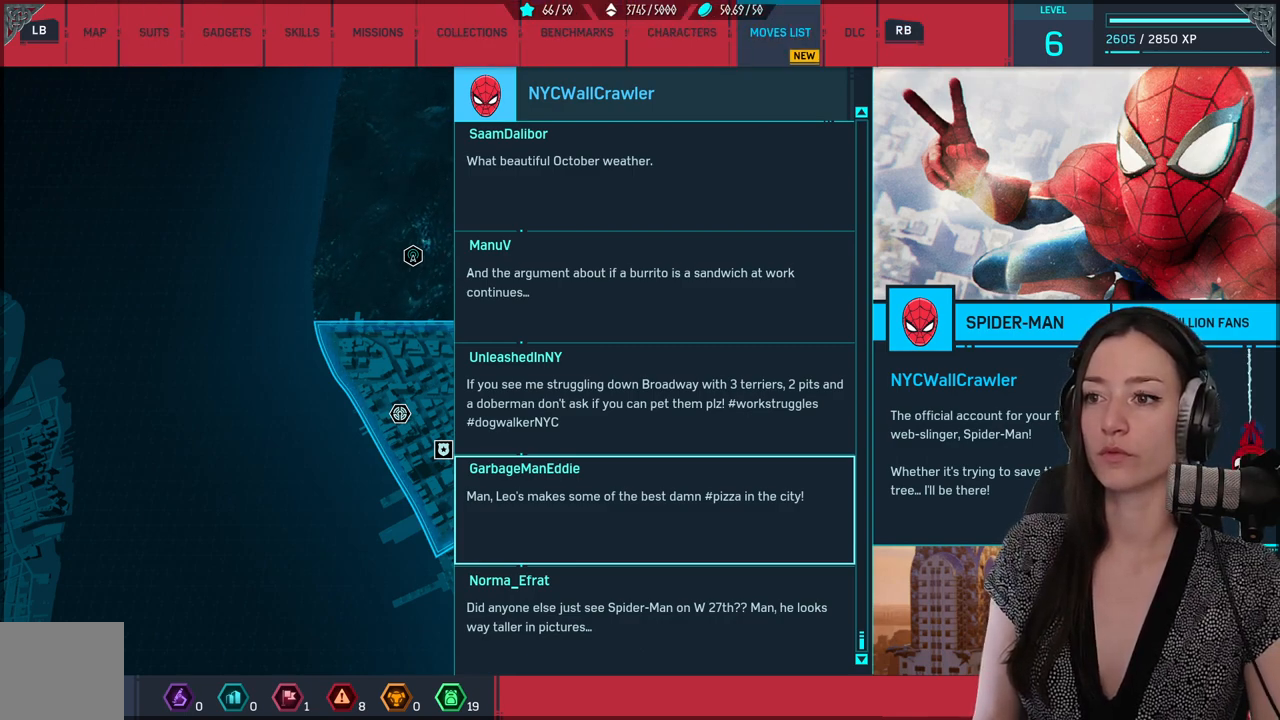
{"buttons": [], "left_stick": "center", "right_stick": "center", "events": []}
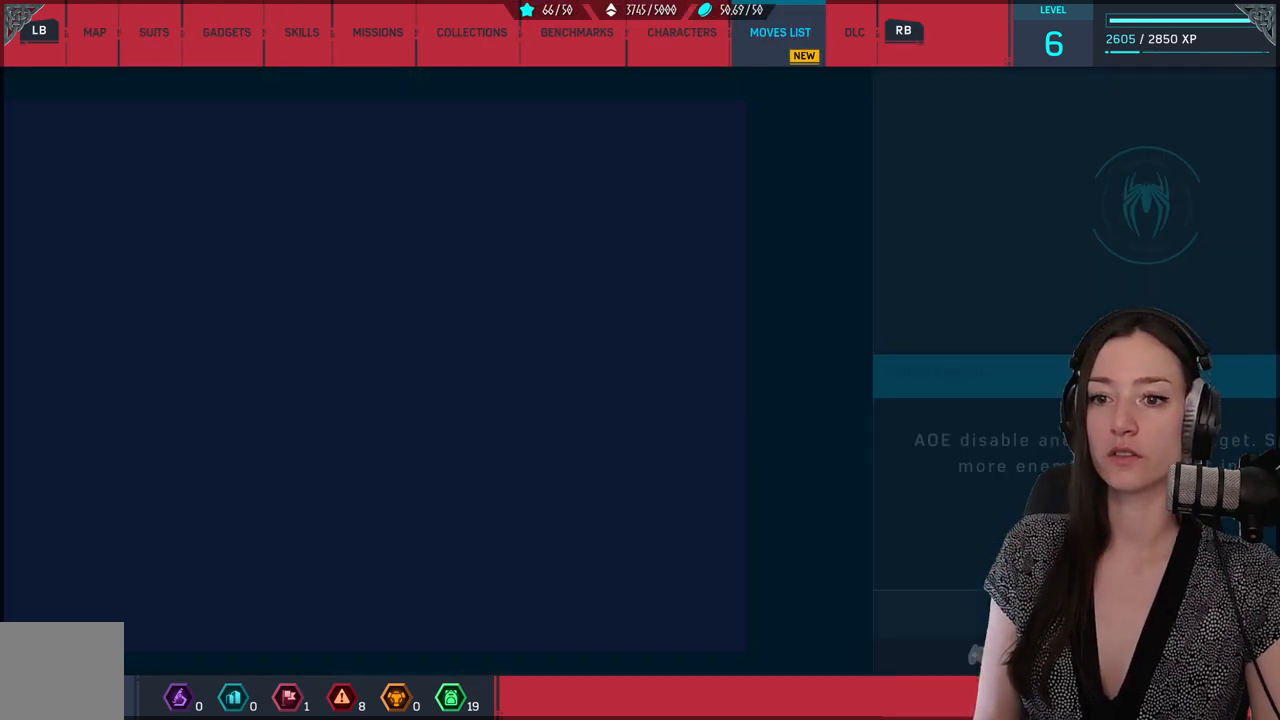
{"buttons": [], "left_stick": "center", "right_stick": "center", "events": []}
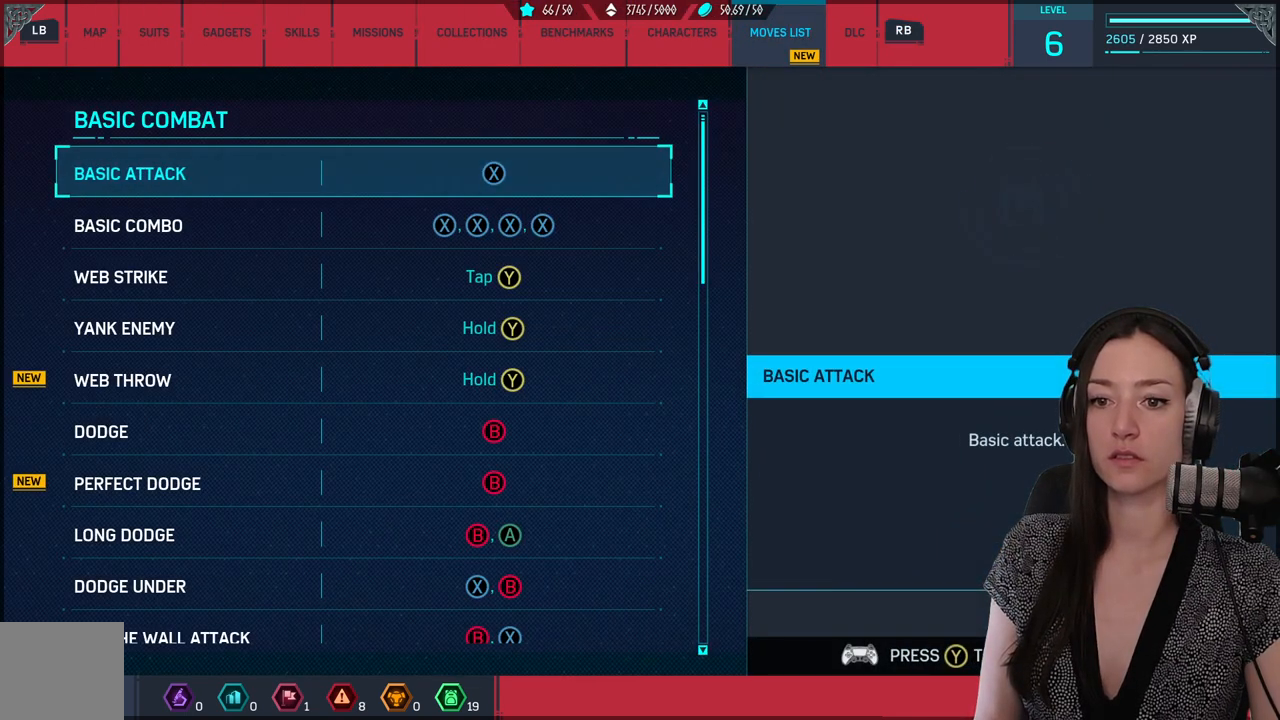
{"buttons": [], "left_stick": "center", "right_stick": "center", "events": [[50, "DPAD_DOWN", "down"], [150, "DPAD_DOWN", "up"], [217, "DPAD_DOWN", "down"], [317, "DPAD_DOWN", "up"], [383, "DPAD_DOWN", "down"], [467, "DPAD_DOWN", "up"]]}
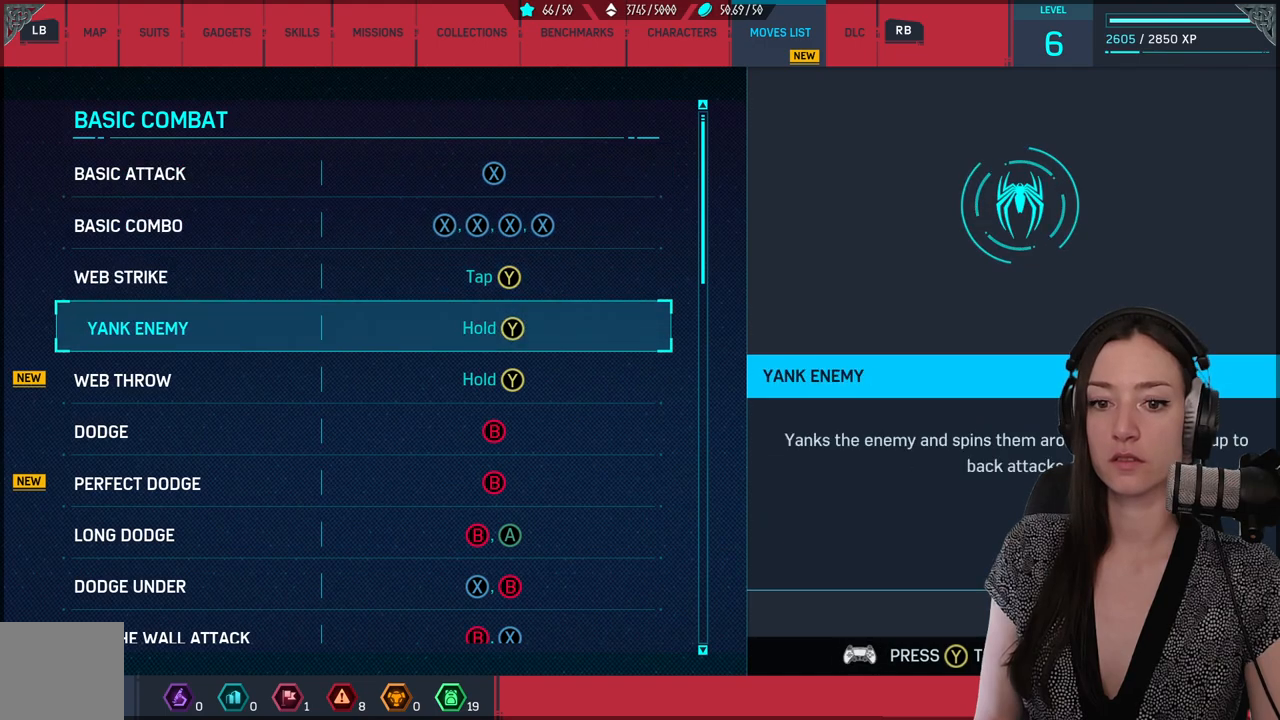
{"buttons": [], "left_stick": "center", "right_stick": "center", "events": [[17, "DPAD_DOWN", "down"], [117, "DPAD_DOWN", "up"]]}
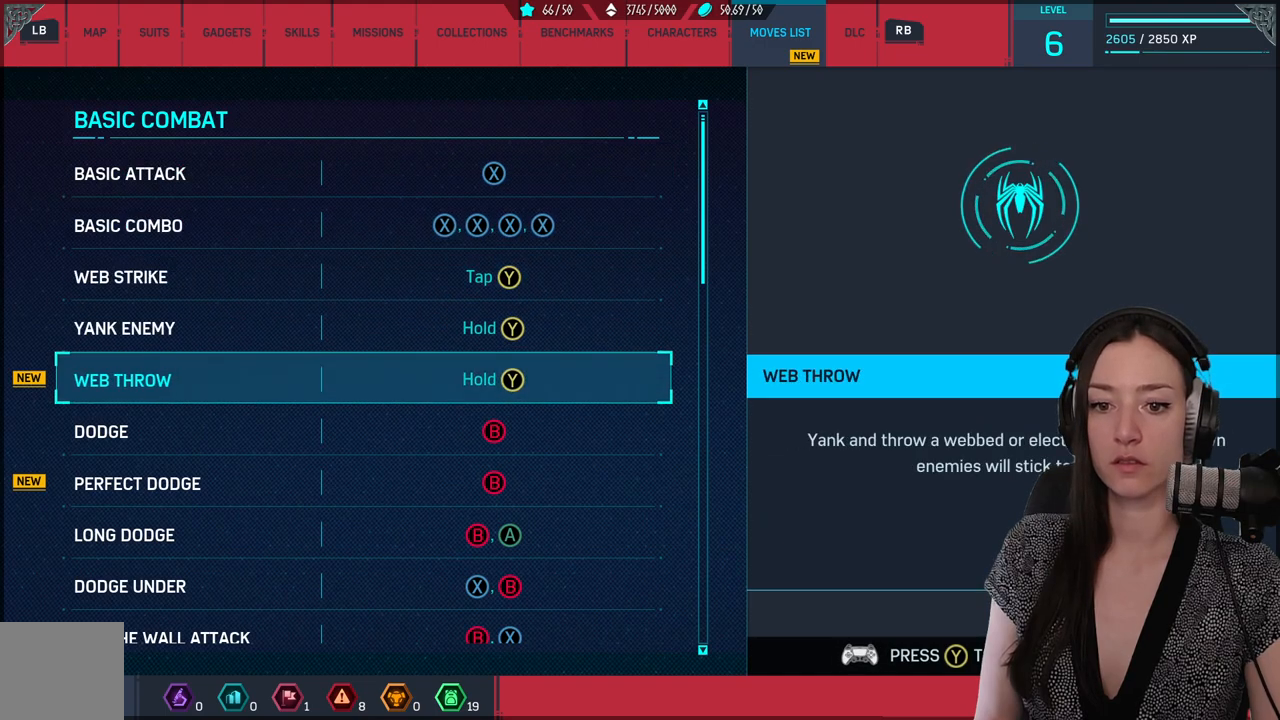
{"buttons": [], "left_stick": "center", "right_stick": "center", "events": []}
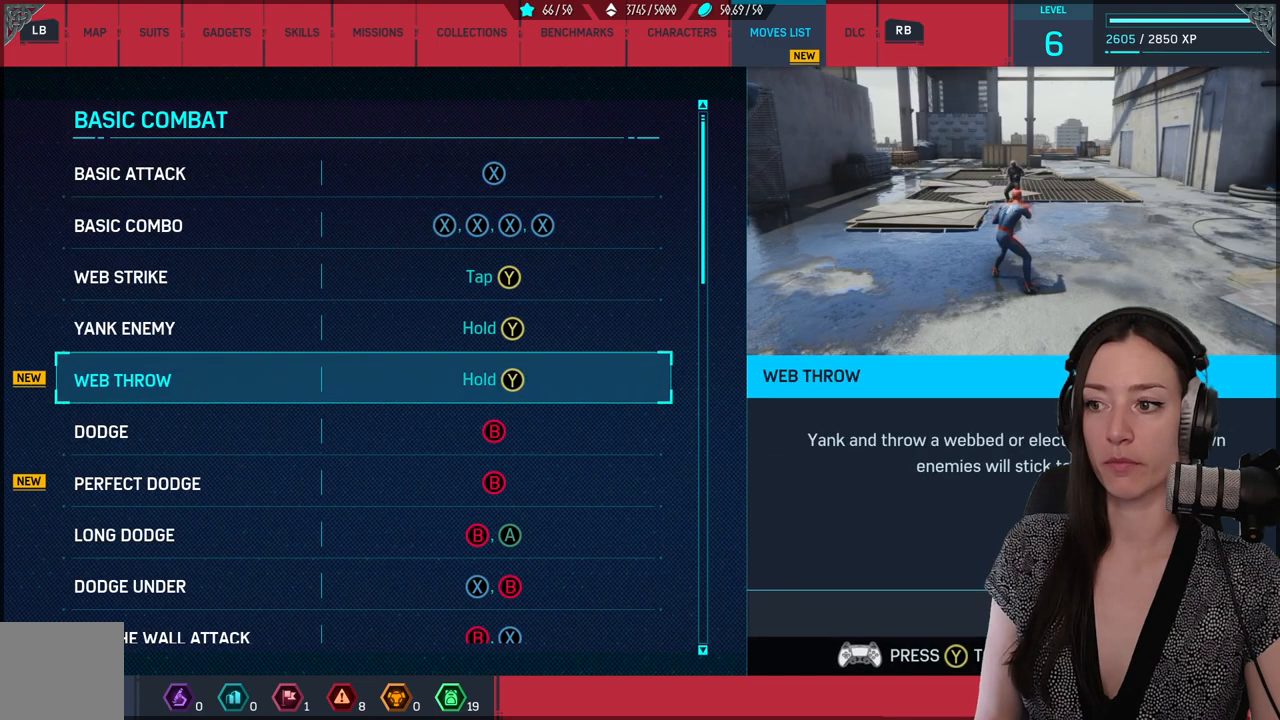
{"buttons": [], "left_stick": "center", "right_stick": "center", "events": []}
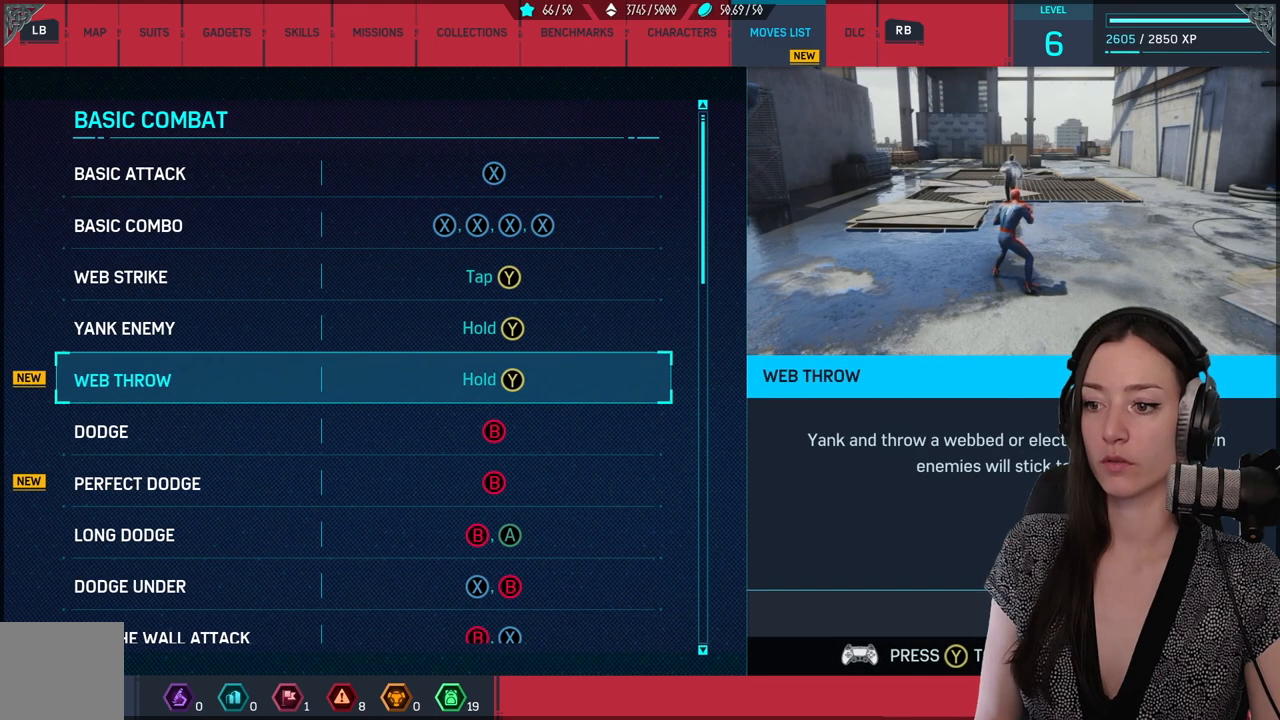
{"buttons": [], "left_stick": "center", "right_stick": "center", "events": []}
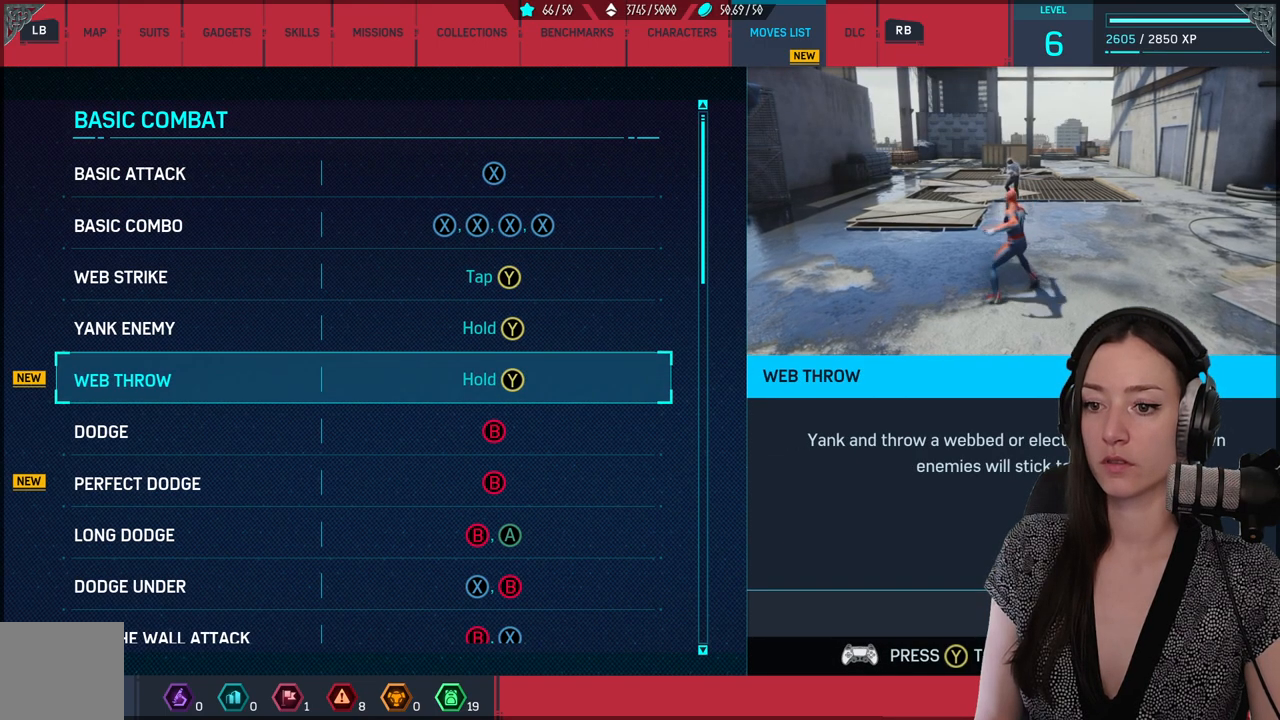
{"buttons": [], "left_stick": "center", "right_stick": "center", "events": [[267, "DPAD_DOWN", "down"], [400, "DPAD_DOWN", "up"]]}
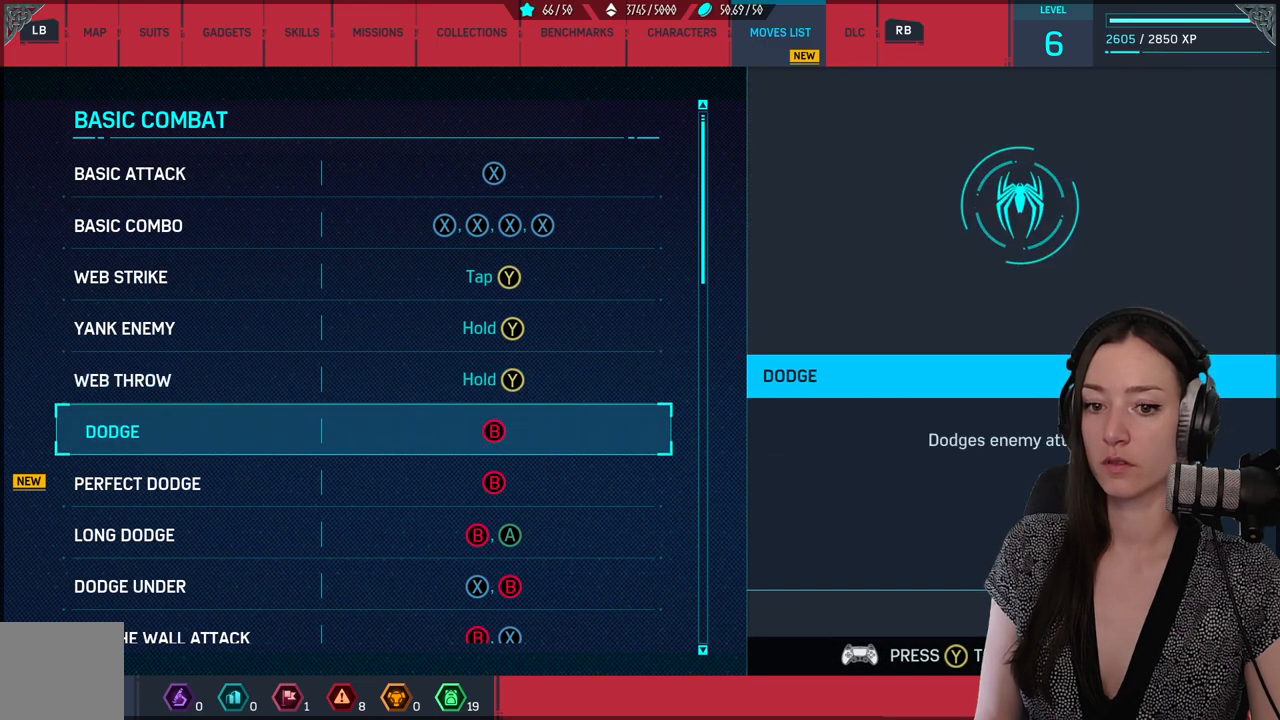
{"buttons": [], "left_stick": "center", "right_stick": "center", "events": [[67, "DPAD_DOWN", "down"], [200, "DPAD_DOWN", "up"]]}
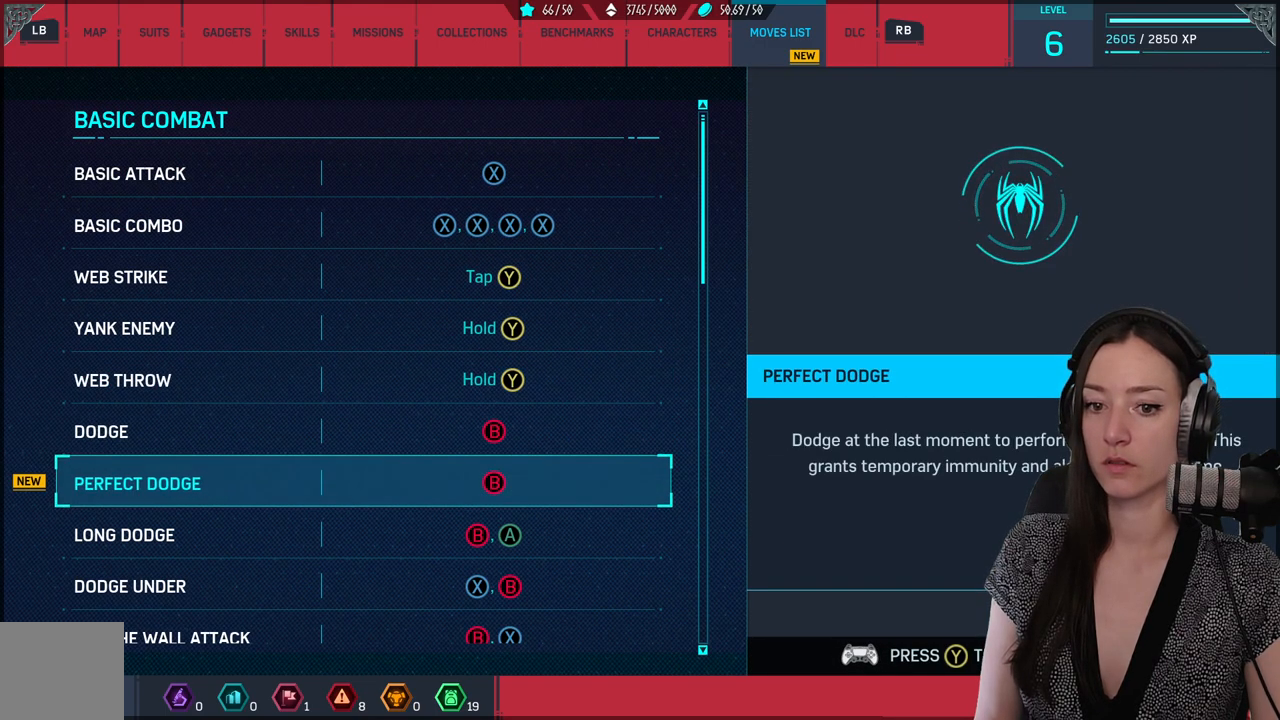
{"buttons": [], "left_stick": "center", "right_stick": "center", "events": []}
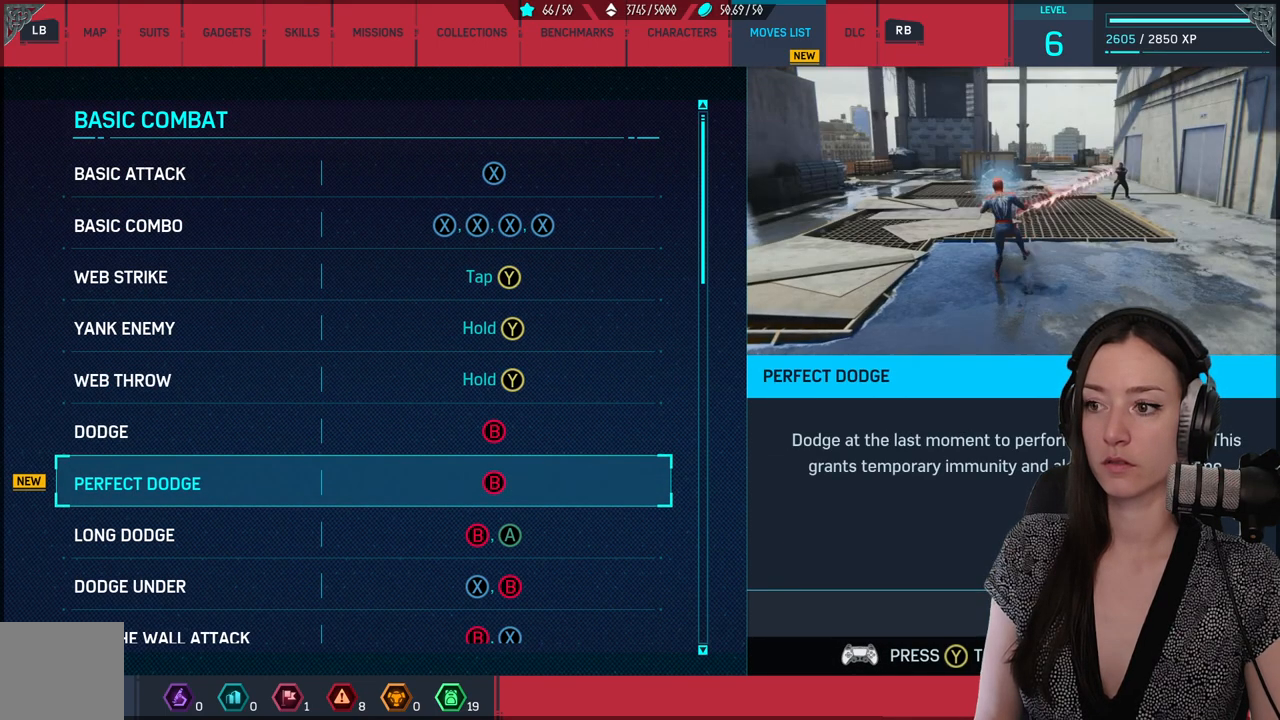
{"buttons": [], "left_stick": "center", "right_stick": "center", "events": []}
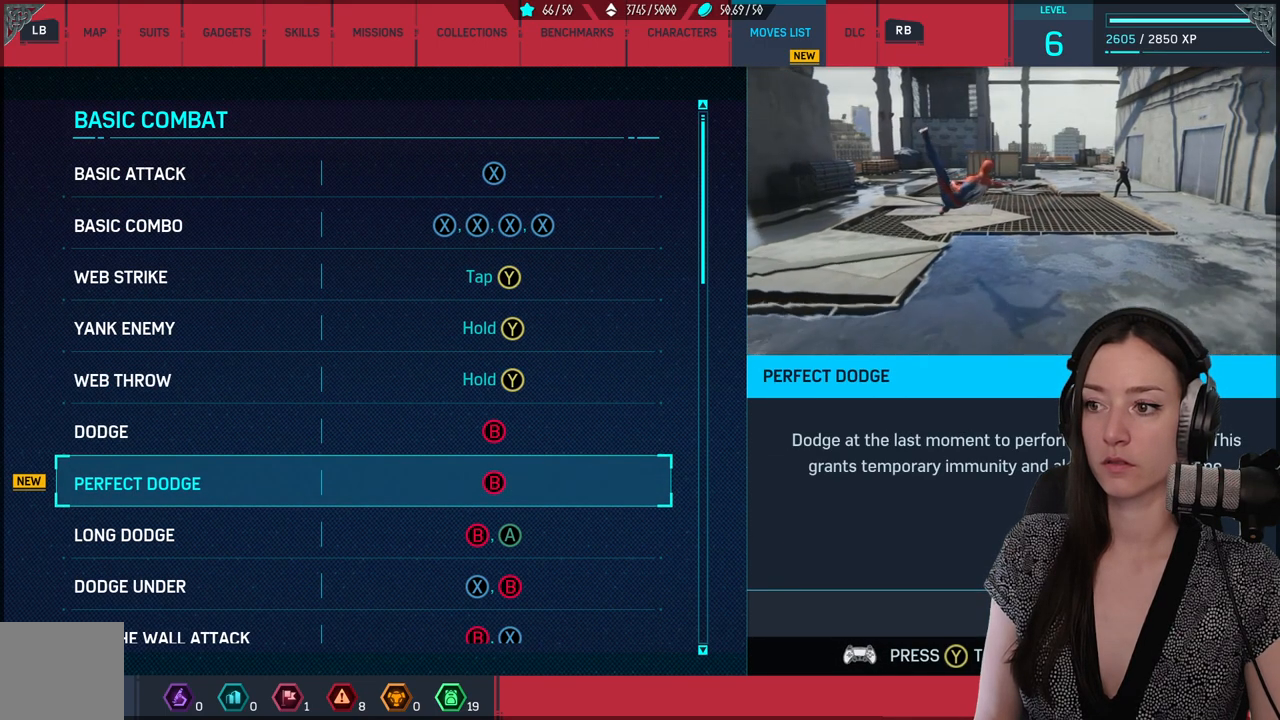
{"buttons": [], "left_stick": "center", "right_stick": "center", "events": []}
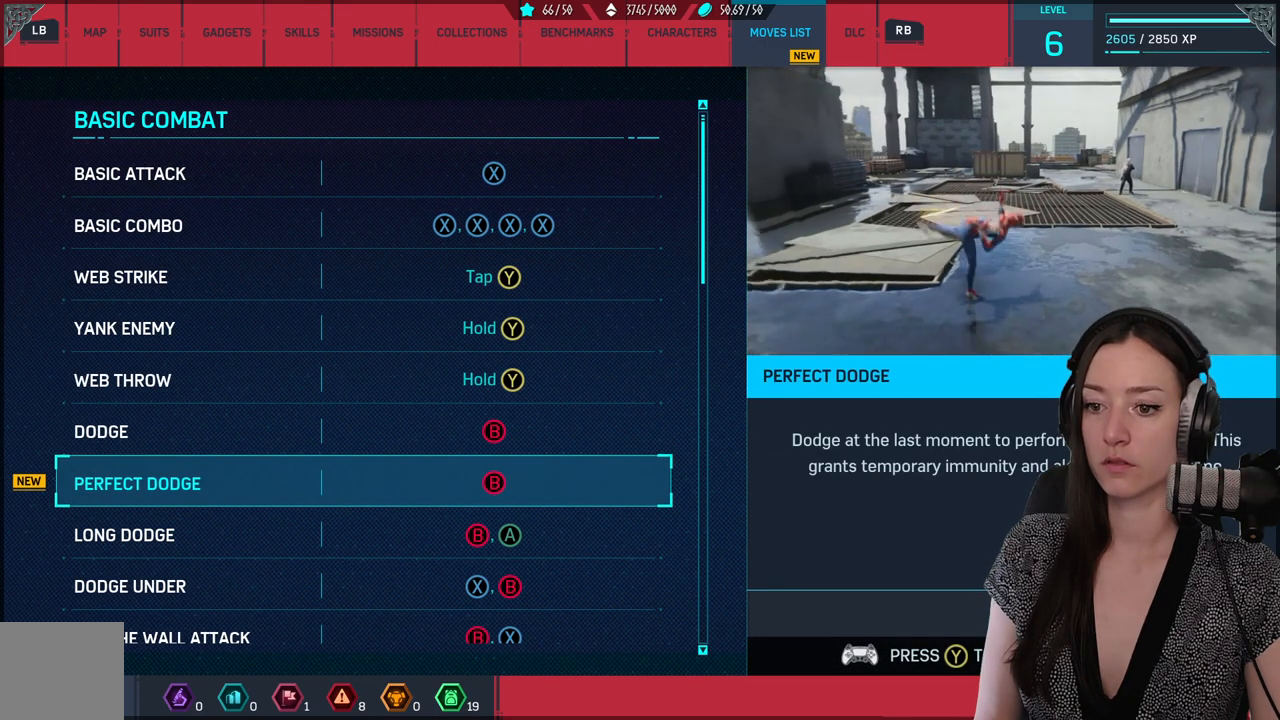
{"buttons": [], "left_stick": "center", "right_stick": "center", "events": []}
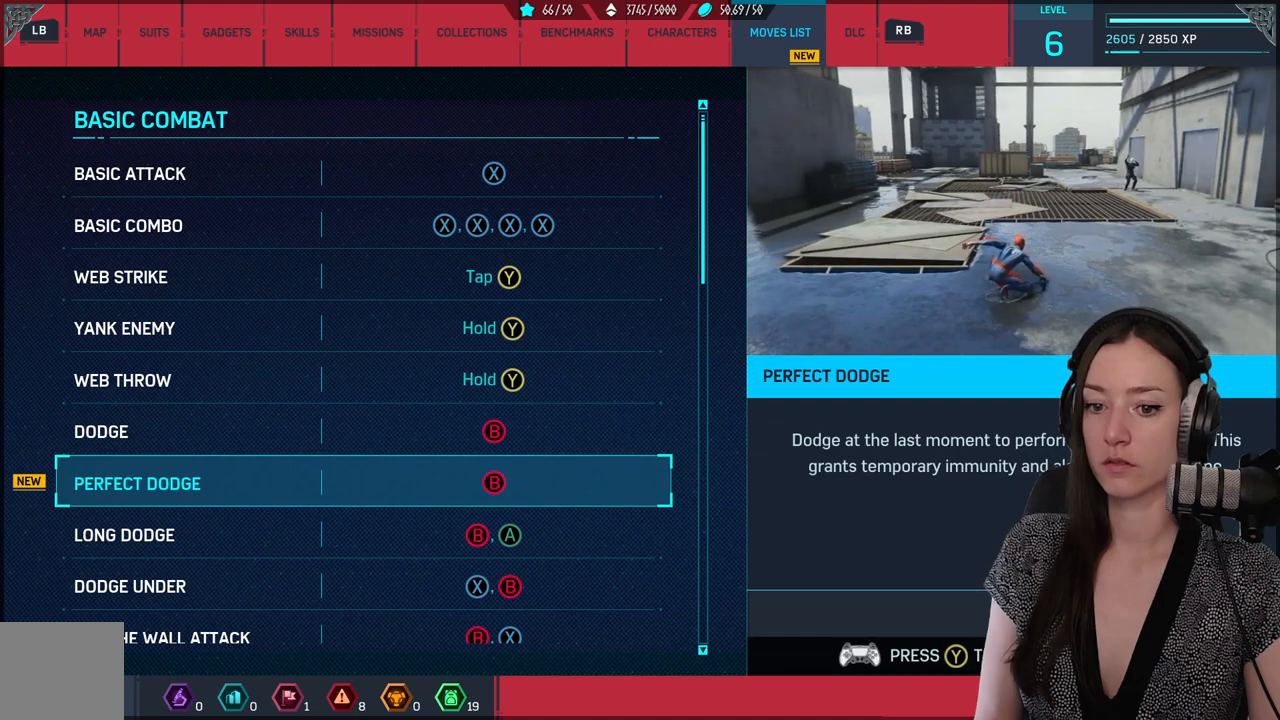
{"buttons": ["B"], "left_stick": "center", "right_stick": "center", "events": [[167, "DPAD_UP", "down"], [267, "DPAD_UP", "up"], [467, "B", "down"]]}
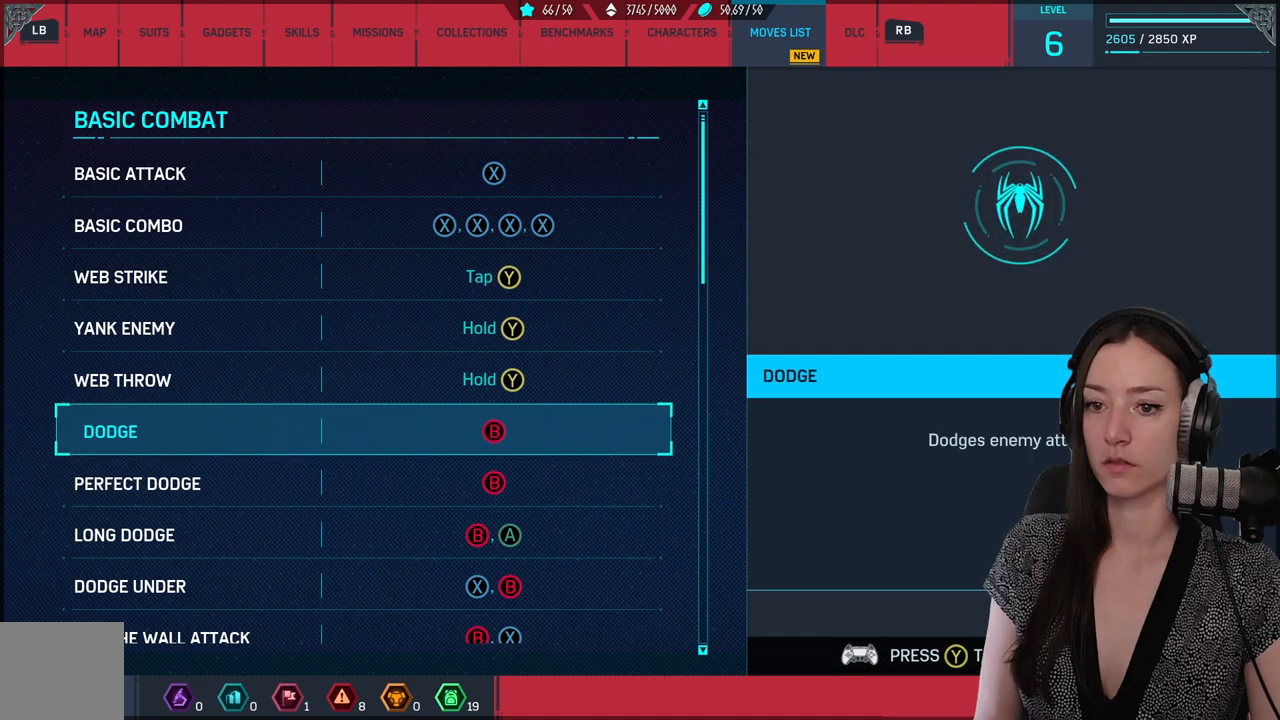
{"buttons": [], "left_stick": "center", "right_stick": "center", "events": [[33, "B", "up"]]}
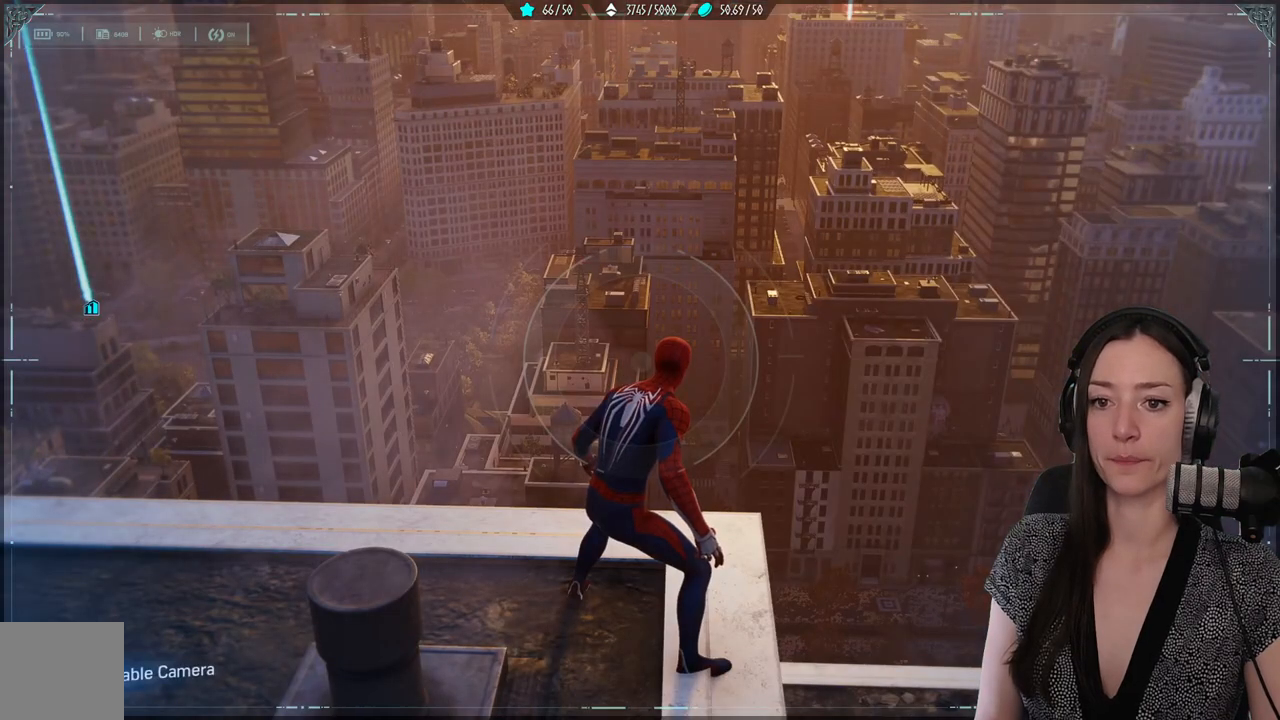
{"buttons": [], "left_stick": "center", "right_stick": "center", "events": []}